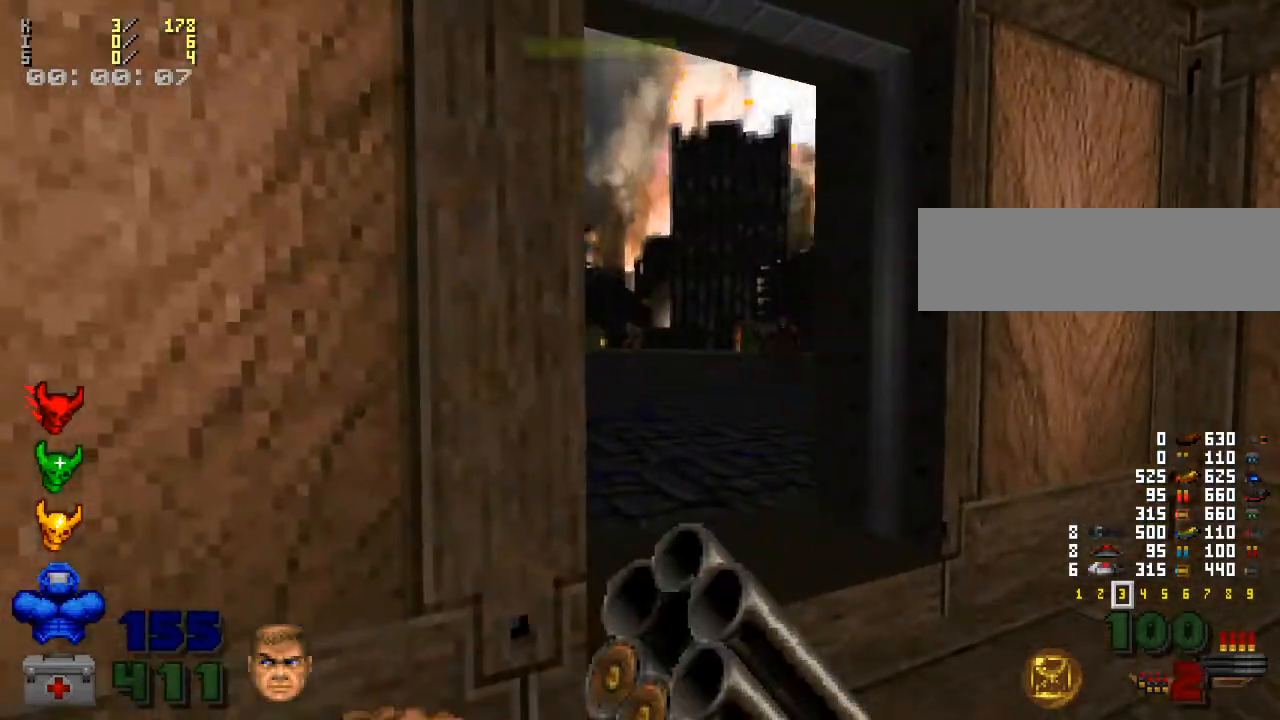
Gameplay with keyboard and mouse; each line is a JSON object with the keys and mouse buttons held at the frame after it. "events" lists presses ("down") and releases ("up") of ".", "/", "0", "1", "2", "3", "4", "5", "6", "7", "8", "9", "a", "alt_l", "alt_r", "b", "backspace", "c", "caps_lock", "comma", "ctrl_l", "ctrl_r", "d", "down", "e", "equals", "escape", "f", "f1", "f10", "f11", "f12", "f2", "f3", "f4", "f5", "f6", "f7", "f8", "f9", "g", "h", "i", "j", "k", "l", "lbracket", "left", "m", "minus", "n", "o", "p", "q", "quote", "r", "rbracket", "return", "right", "s", "semicolon", "shift_l", "shift_r", "space", "super", "t", "tab", "tilde", "u", "up", "v", "w", "x", "y", "z", "mouse_left", "mouse_wheel" and "mouse_right" between this image and that frame as [ms after this image, input, new state], when the widget could be followed in between. "mouse_left", "mouse_wheel", "mouse_right" = the "left", "wheel", "right" buttons of the "mouse" list. No other keys are recorded. "wheel" means that the mouse wheel is clicked or scrolled. Mouse movement is not recorded.
{"keys": [], "mouse": [], "events": [[100, "a", "up"], [267, "d", "down"], [367, "w", "down"], [467, "d", "up"], [467, "w", "up"]]}
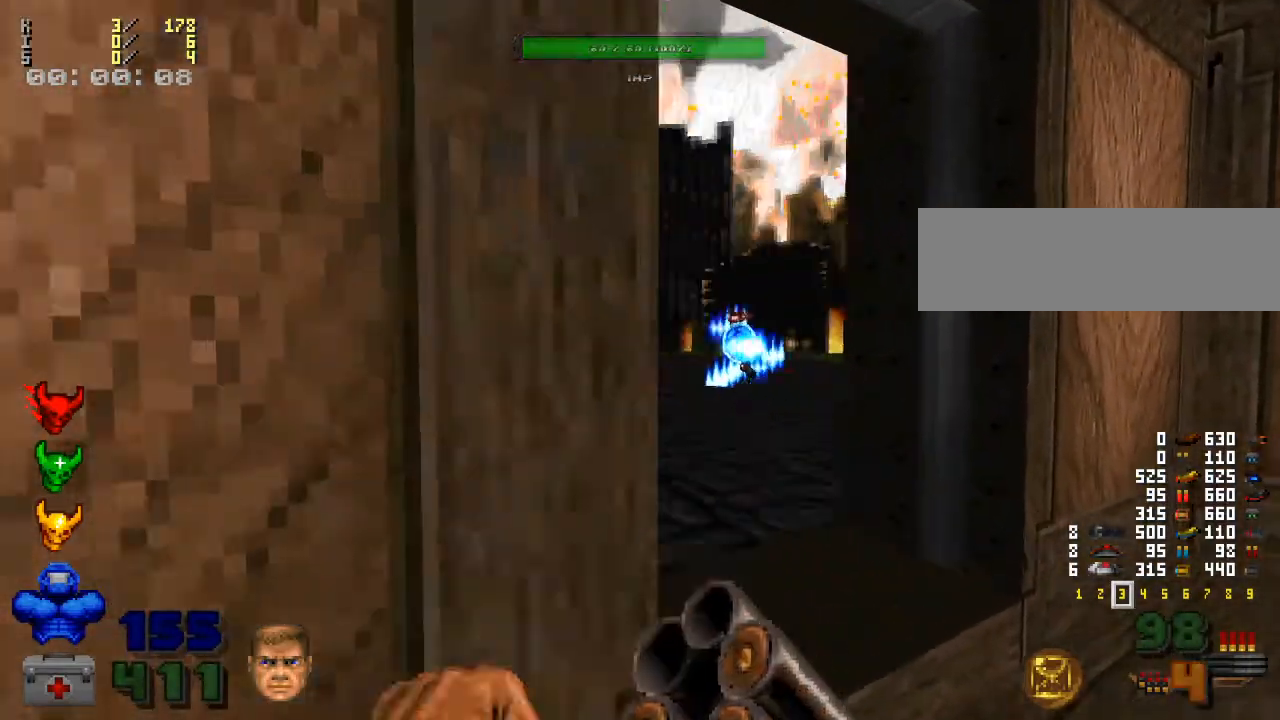
{"keys": ["d"], "mouse": ["left"], "events": [[267, "mouse_left", "down"], [500, "d", "down"]]}
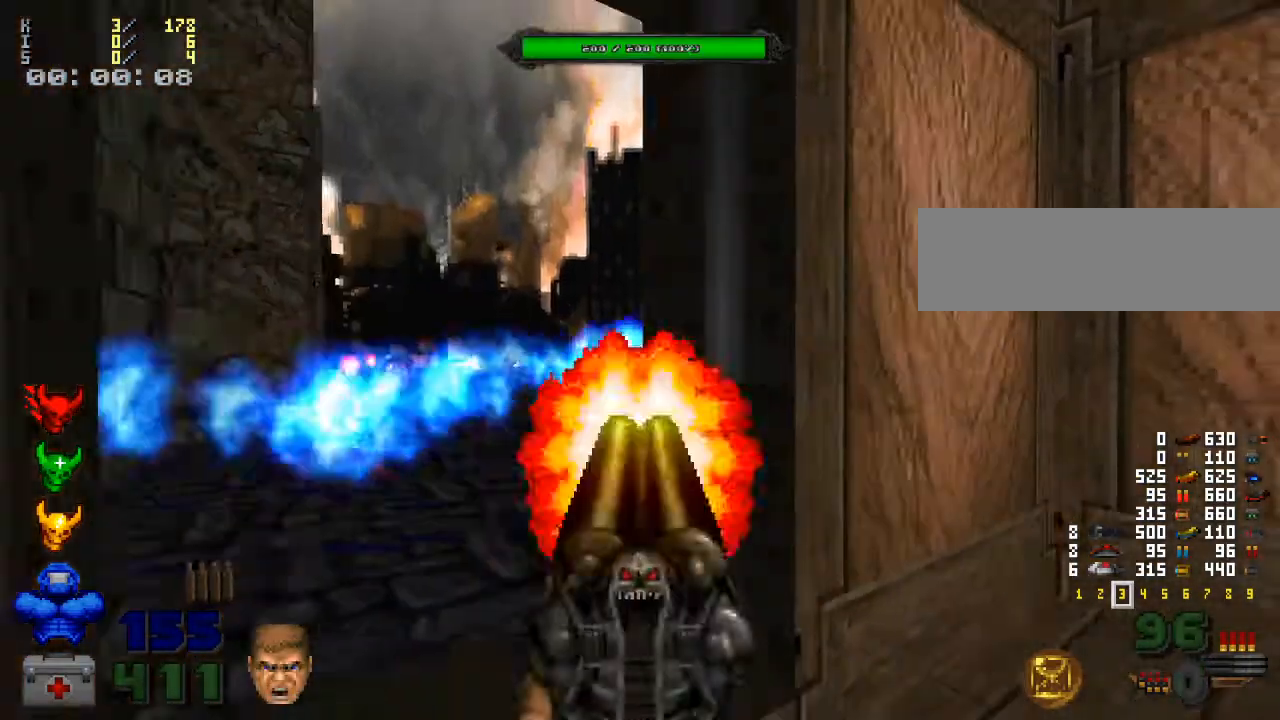
{"keys": [], "mouse": [], "events": [[133, "mouse_left", "up"], [333, "w", "down"], [467, "d", "up"], [467, "w", "up"]]}
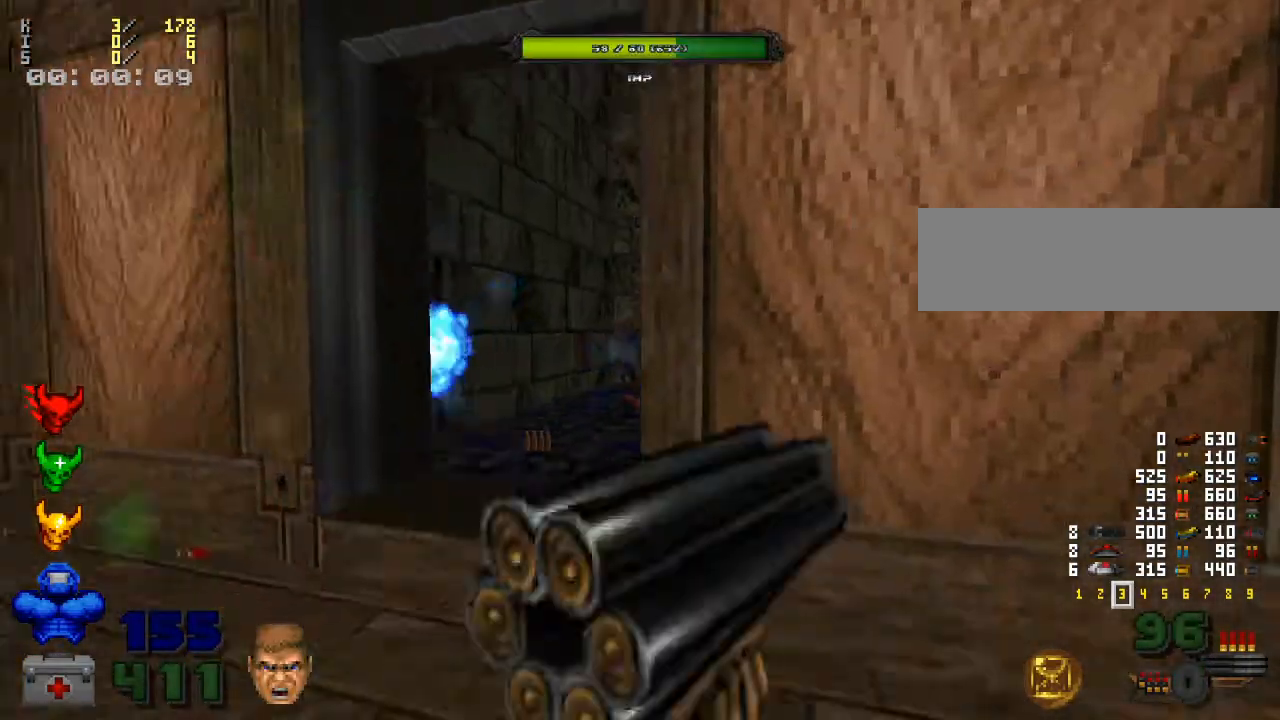
{"keys": ["w"], "mouse": [], "events": [[300, "a", "down"], [433, "a", "up"], [467, "w", "down"]]}
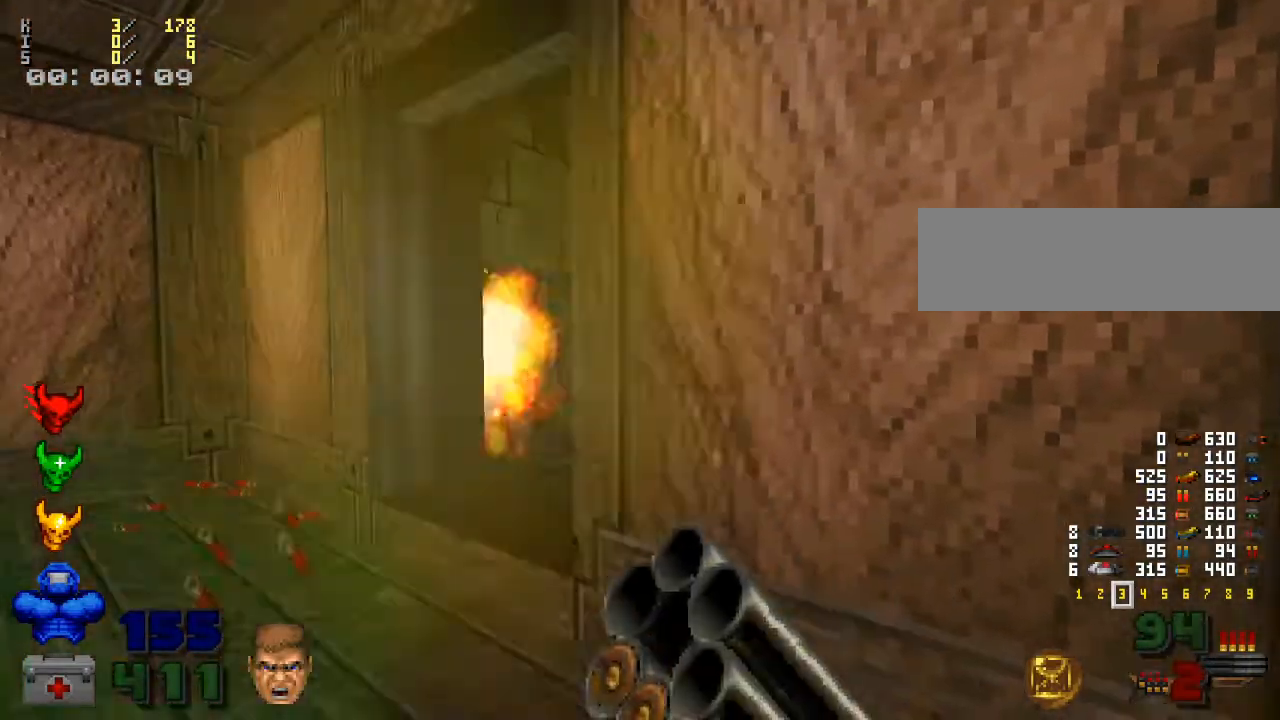
{"keys": [], "mouse": [], "events": [[67, "w", "up"], [233, "a", "down"], [300, "w", "down"], [433, "w", "up"], [467, "a", "up"]]}
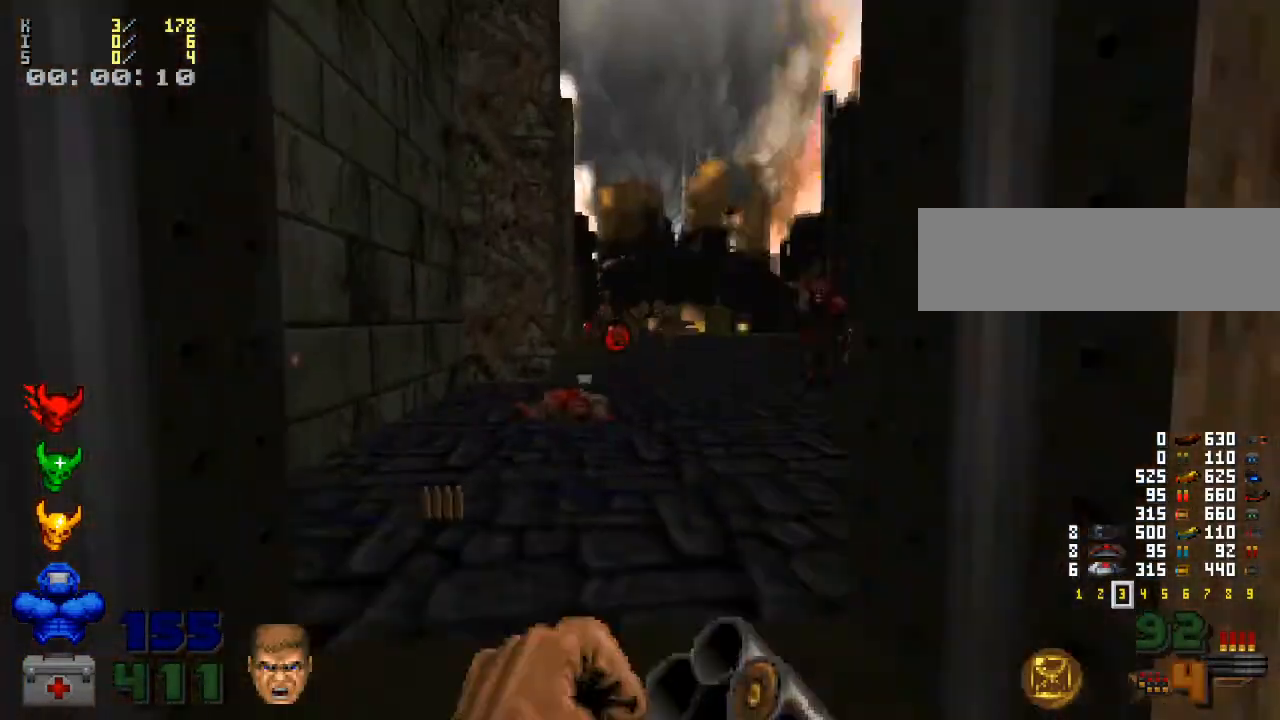
{"keys": [], "mouse": ["left"], "events": [[467, "mouse_left", "down"]]}
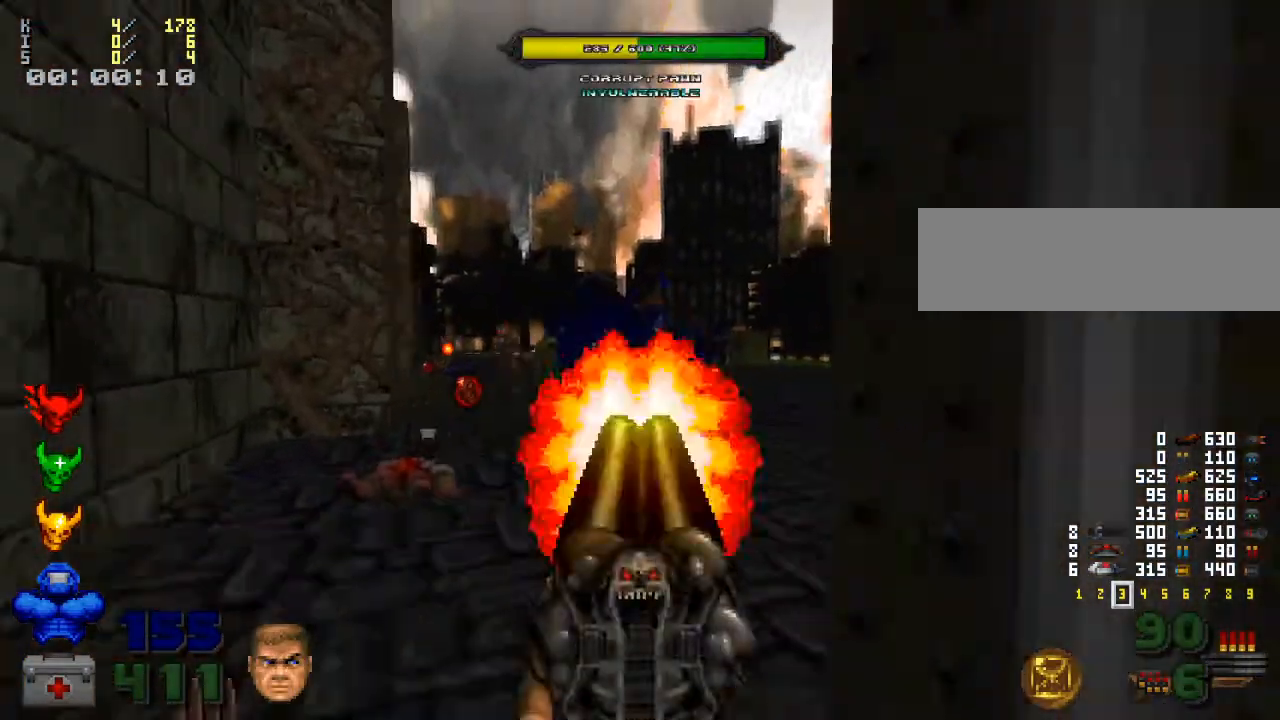
{"keys": ["w"], "mouse": [], "events": [[100, "mouse_left", "up"], [133, "mouse_left", "down"], [167, "d", "down"], [267, "mouse_left", "up"], [400, "w", "down"], [433, "d", "up"]]}
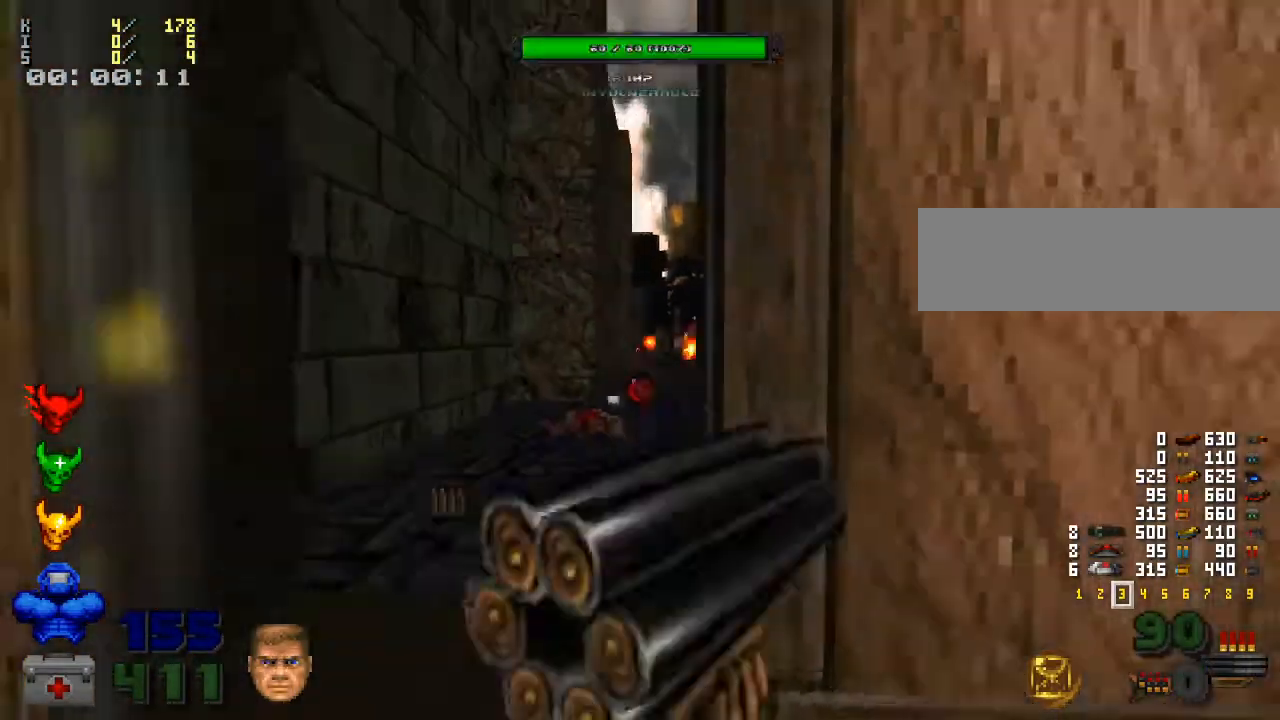
{"keys": [], "mouse": [], "events": [[100, "w", "up"]]}
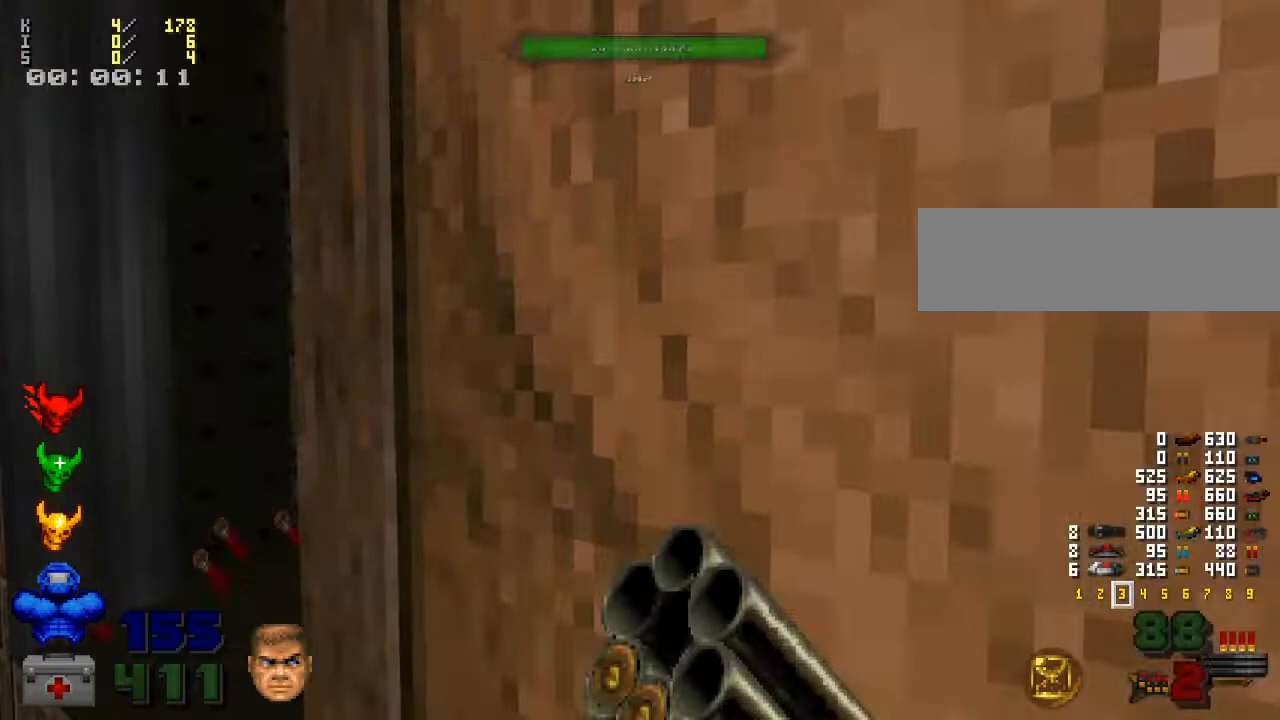
{"keys": [], "mouse": [], "events": [[100, "a", "down"], [200, "a", "up"], [333, "w", "down"], [467, "w", "up"]]}
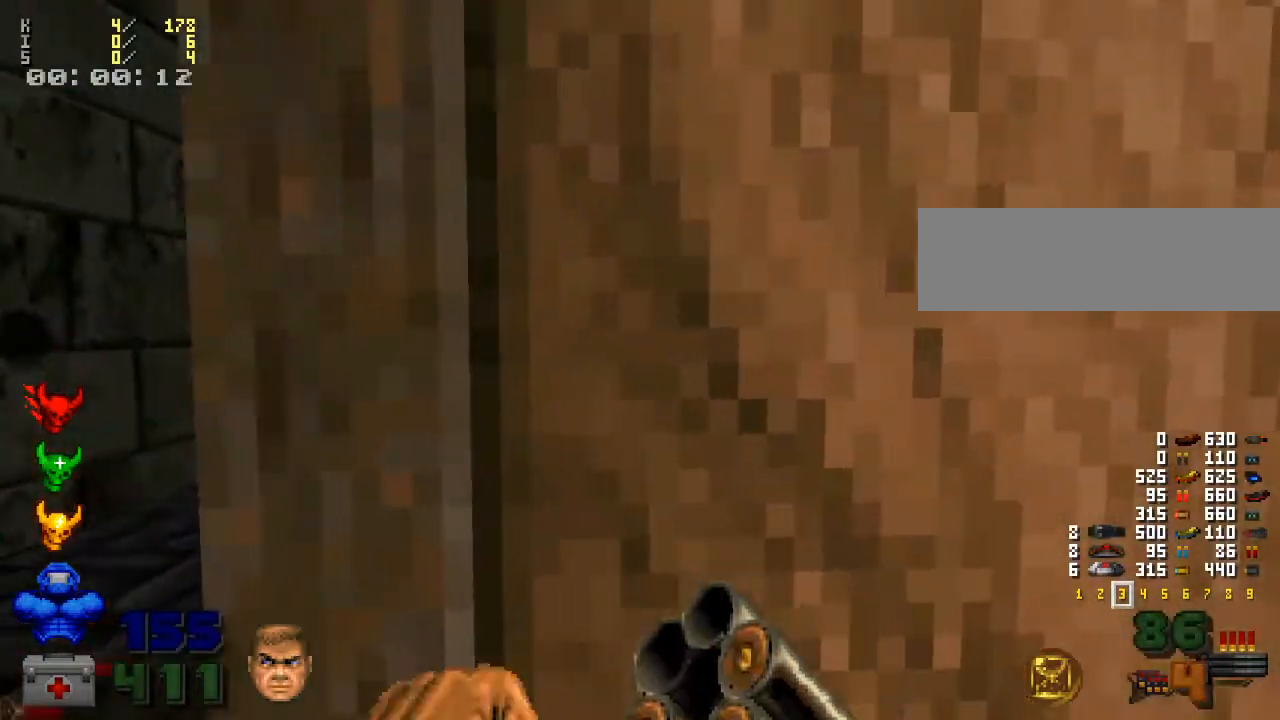
{"keys": [], "mouse": [], "events": [[100, "a", "down"], [167, "w", "down"], [200, "a", "up"], [267, "w", "up"]]}
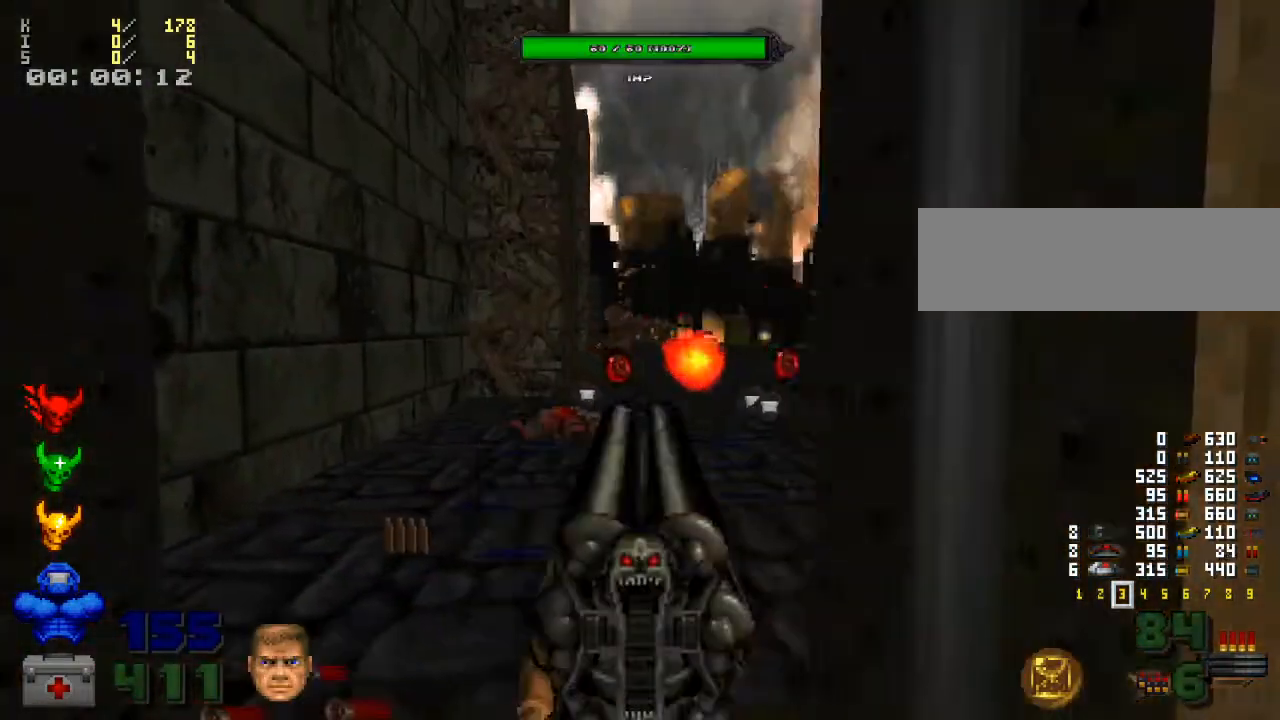
{"keys": ["d"], "mouse": [], "events": [[133, "mouse_left", "down"], [233, "mouse_left", "up"], [367, "d", "down"]]}
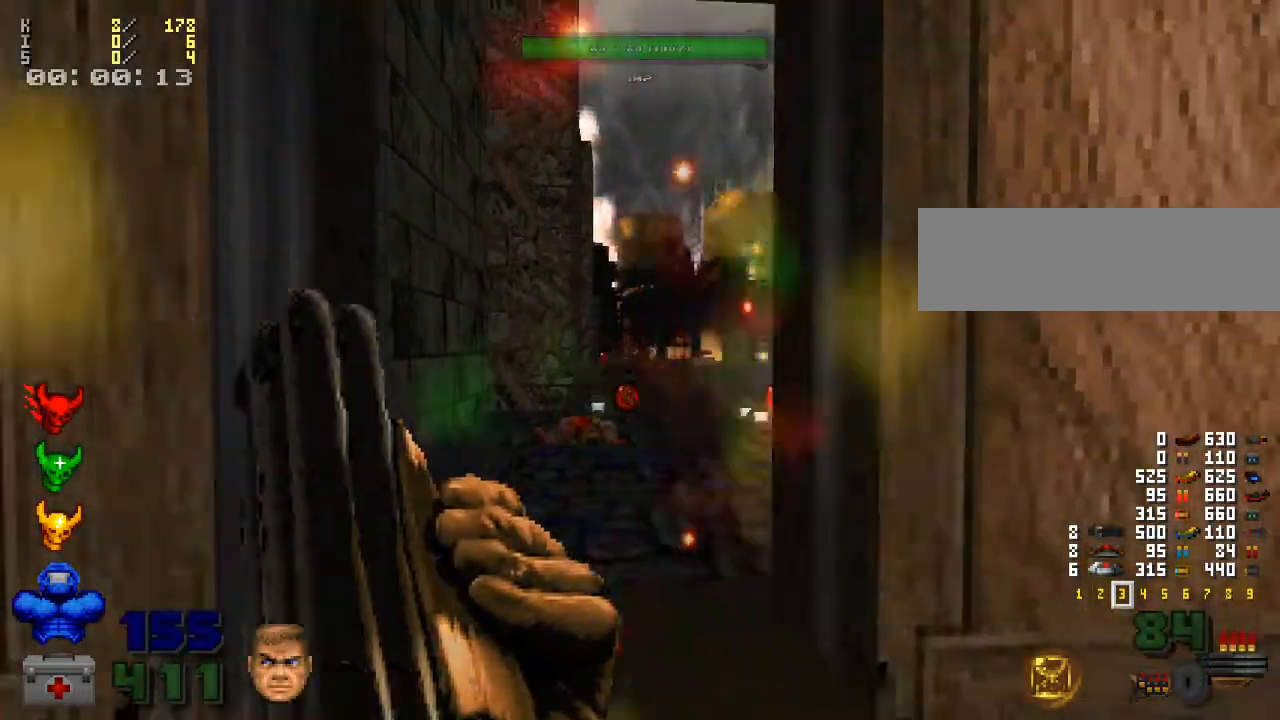
{"keys": ["a"], "mouse": [], "events": [[67, "d", "up"], [167, "w", "down"], [333, "w", "up"], [400, "a", "down"]]}
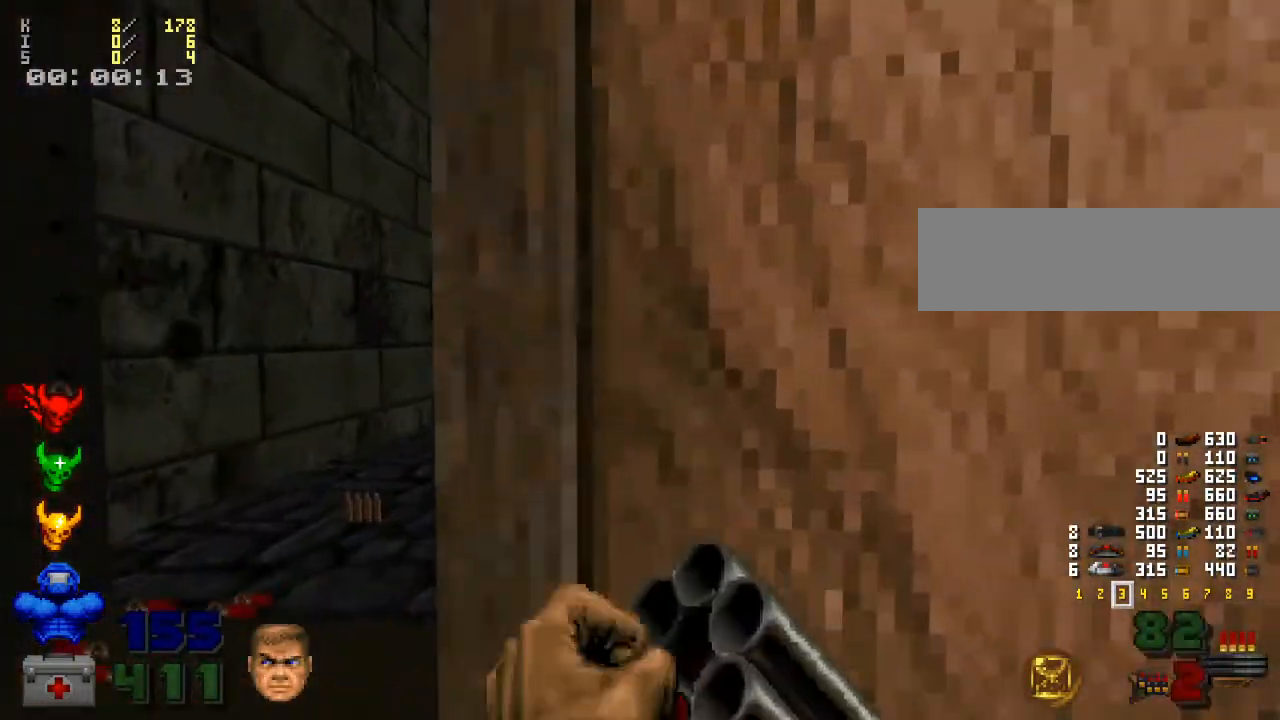
{"keys": ["a"], "mouse": [], "events": [[67, "a", "up"], [67, "w", "down"], [267, "w", "up"], [500, "a", "down"]]}
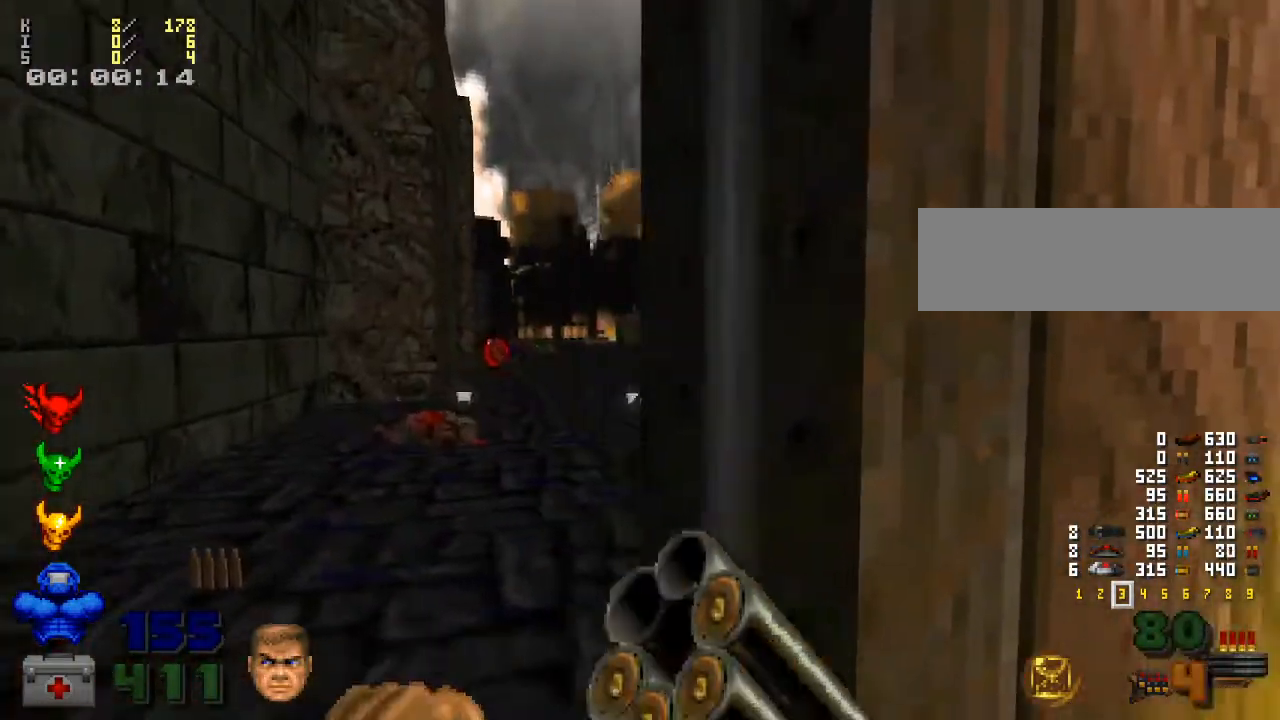
{"keys": [], "mouse": [], "events": [[33, "w", "down"], [200, "a", "up"], [267, "w", "up"]]}
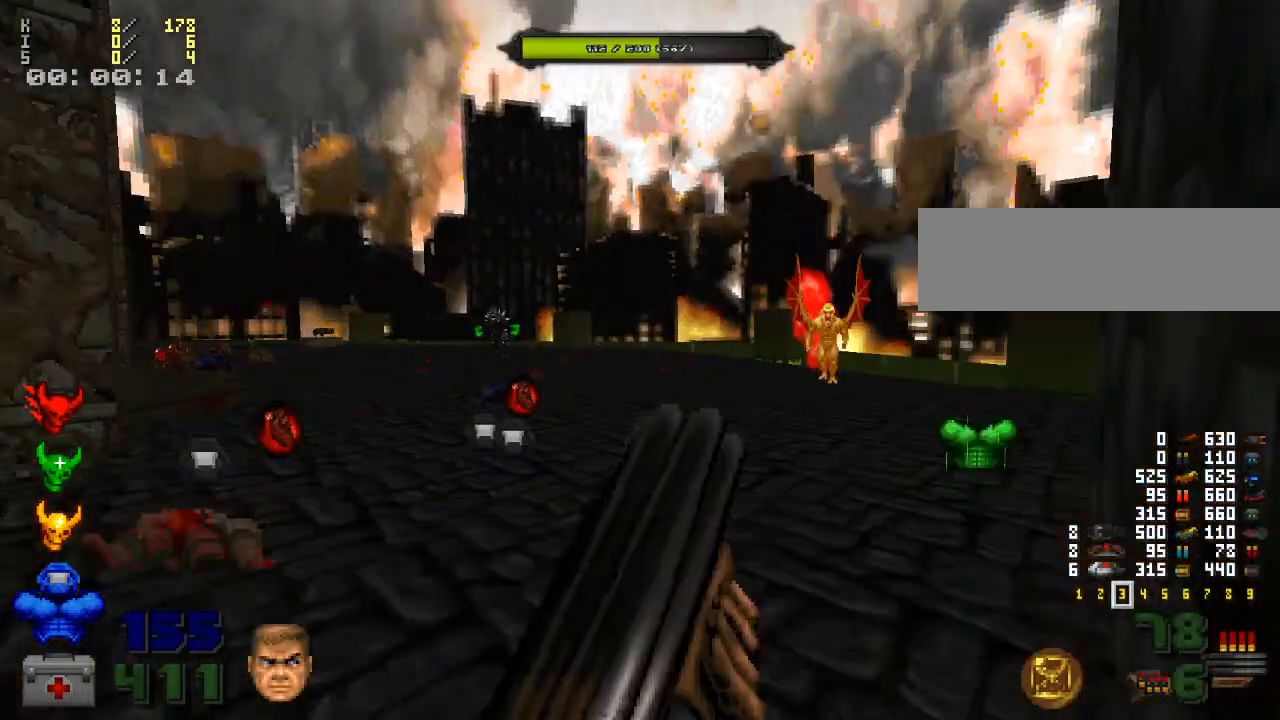
{"keys": [], "mouse": ["left"], "events": [[267, "w", "down"], [367, "mouse_left", "down"], [400, "w", "up"]]}
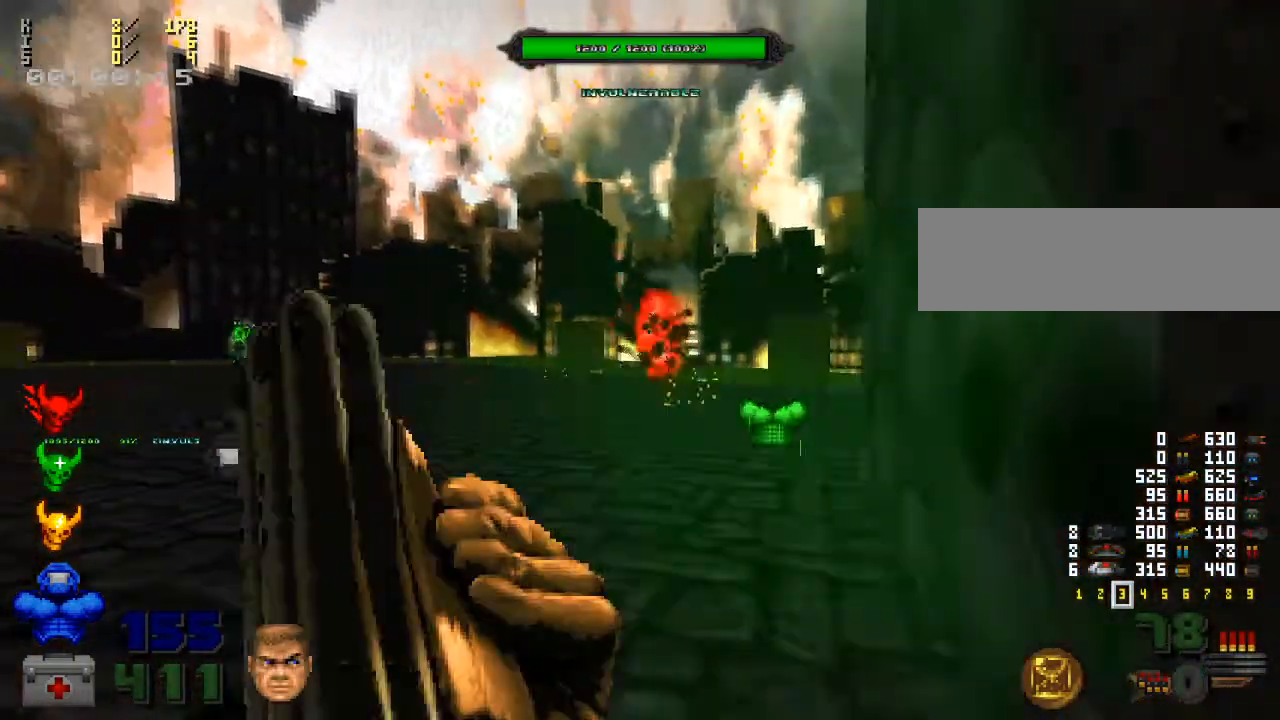
{"keys": ["d"], "mouse": [], "events": [[33, "d", "down"], [133, "mouse_left", "up"], [200, "s", "down"], [333, "s", "up"]]}
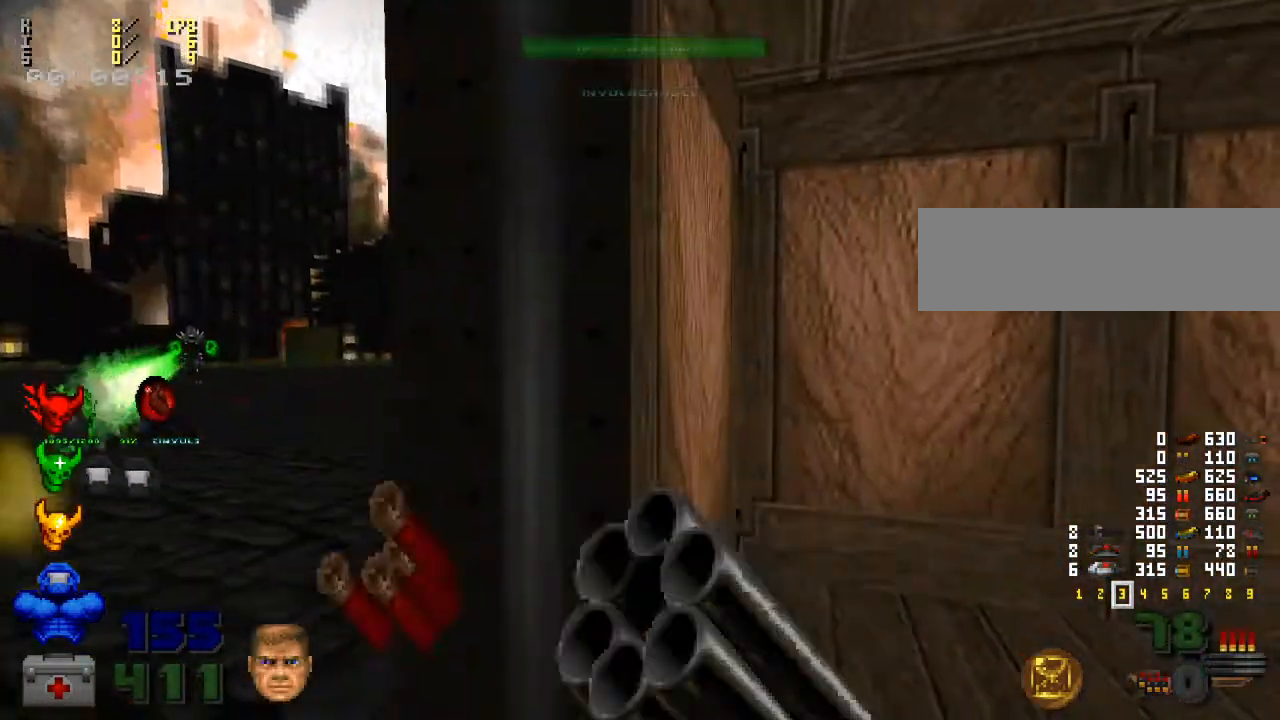
{"keys": ["d", "w"], "mouse": [], "events": [[133, "d", "up"], [267, "w", "down"], [300, "w", "up"], [333, "d", "down"], [367, "w", "down"]]}
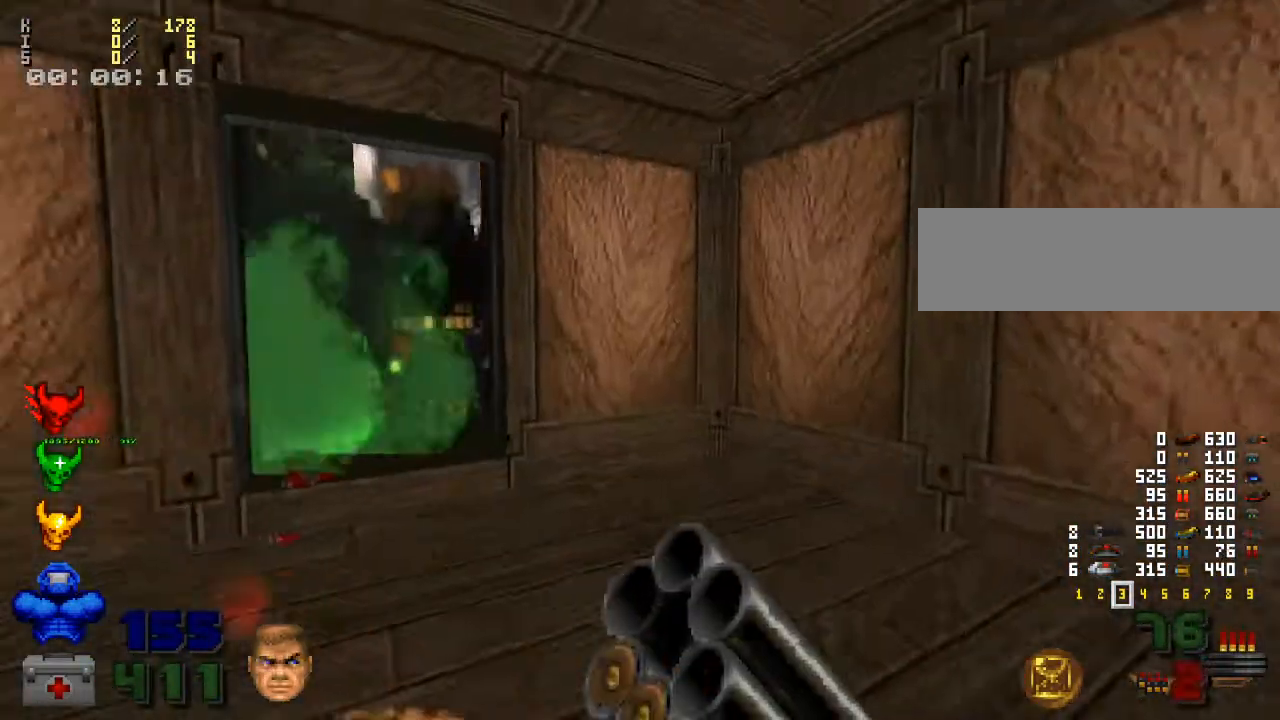
{"keys": [], "mouse": [], "events": [[33, "w", "up"], [67, "d", "up"], [300, "w", "down"], [467, "w", "up"]]}
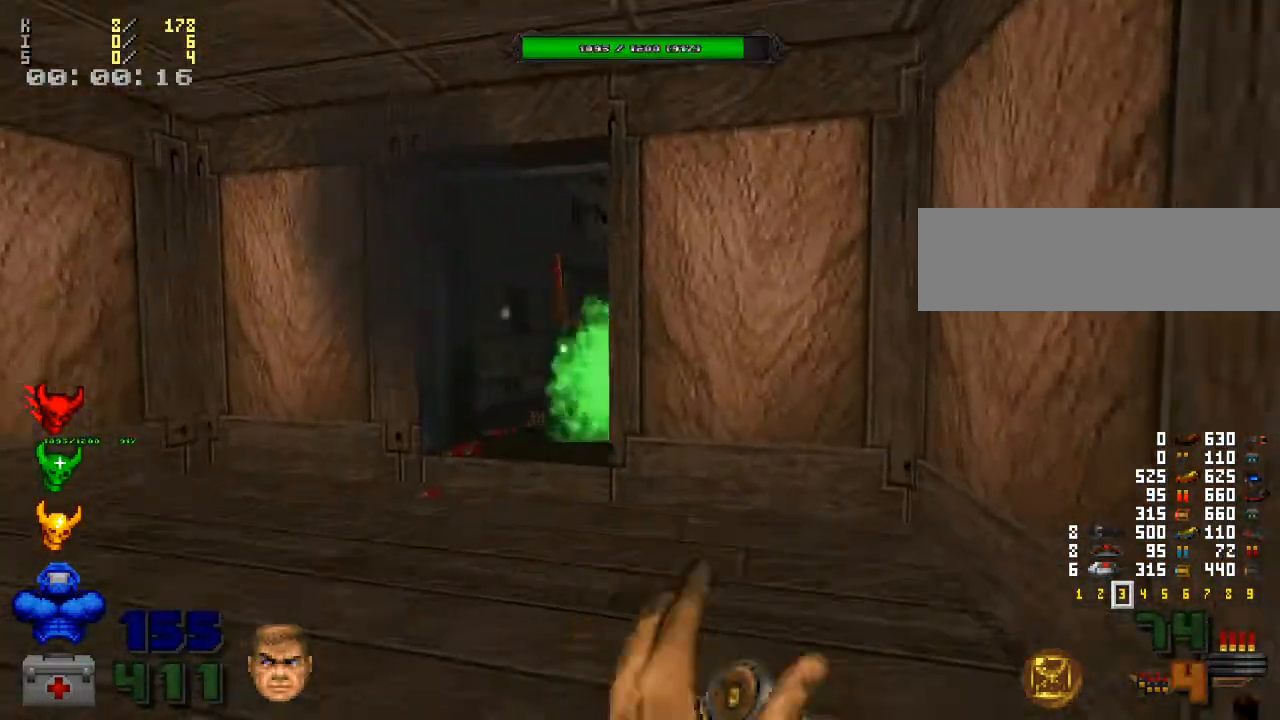
{"keys": [], "mouse": [], "events": [[167, "w", "down"], [267, "a", "down"], [333, "w", "up"], [433, "a", "up"]]}
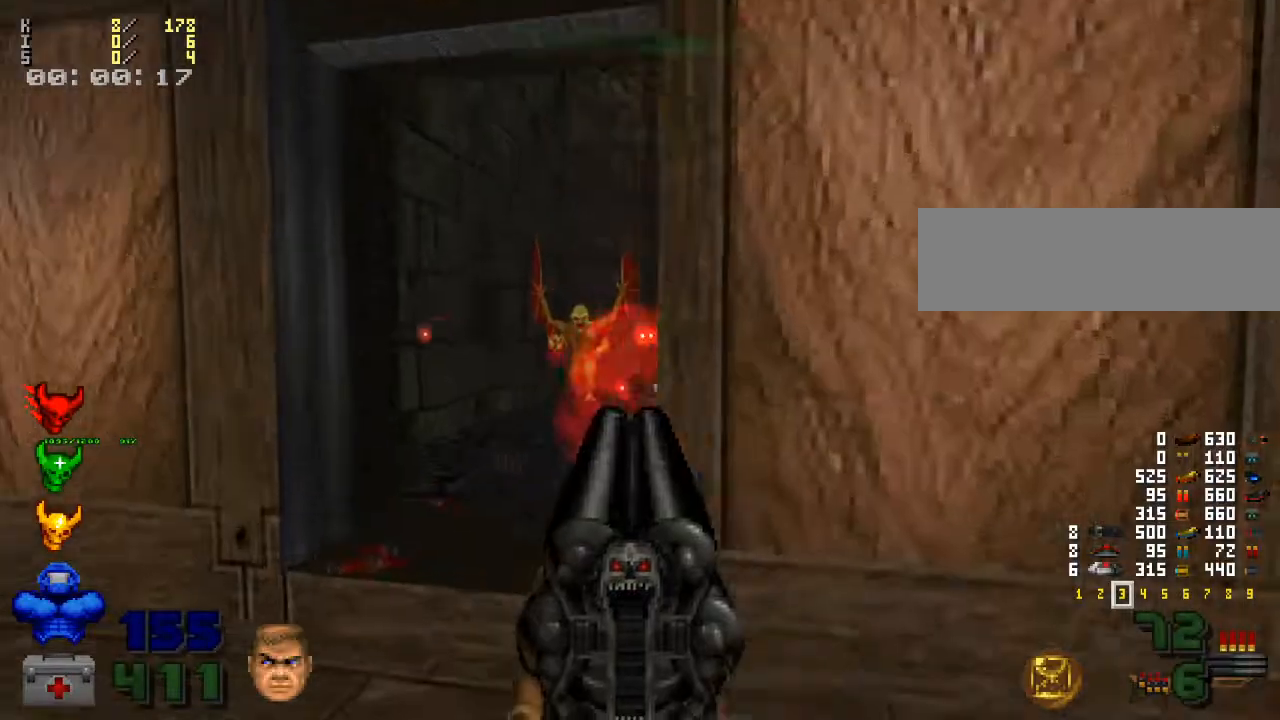
{"keys": ["d"], "mouse": [], "events": [[167, "mouse_left", "down"], [233, "d", "down"], [367, "mouse_left", "up"]]}
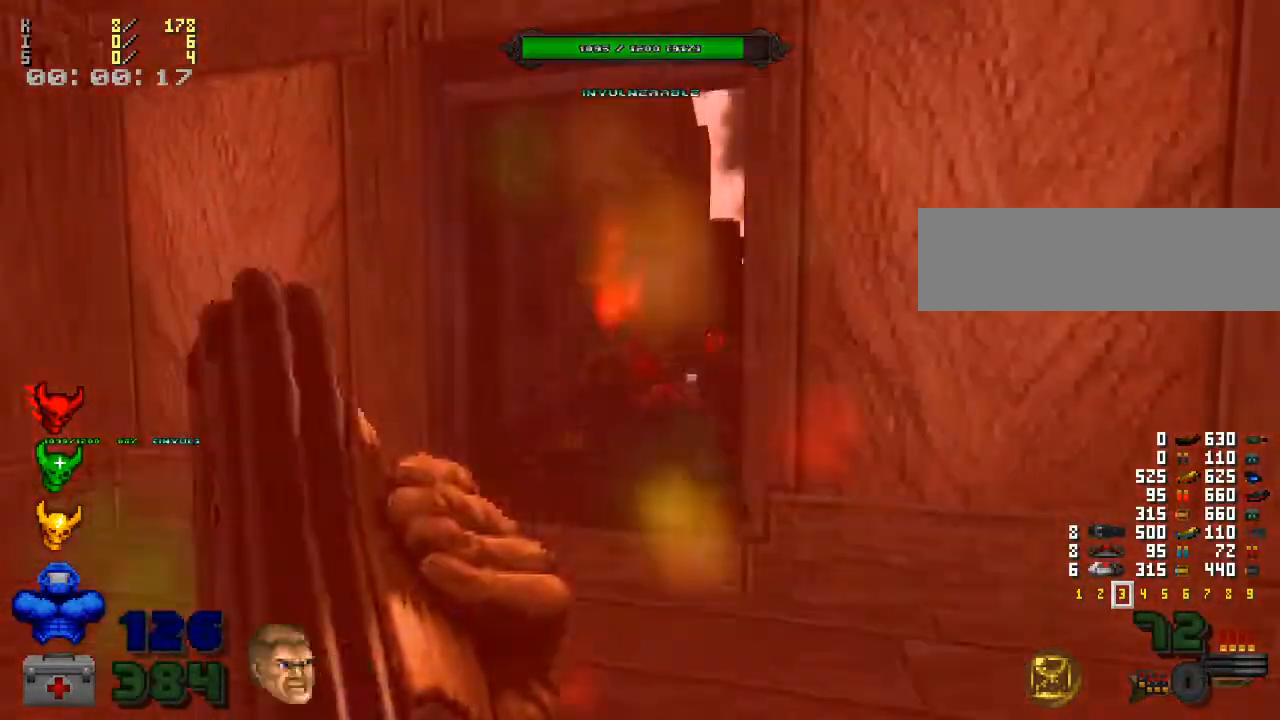
{"keys": [], "mouse": [], "events": [[33, "w", "down"], [267, "w", "up"], [300, "d", "up"]]}
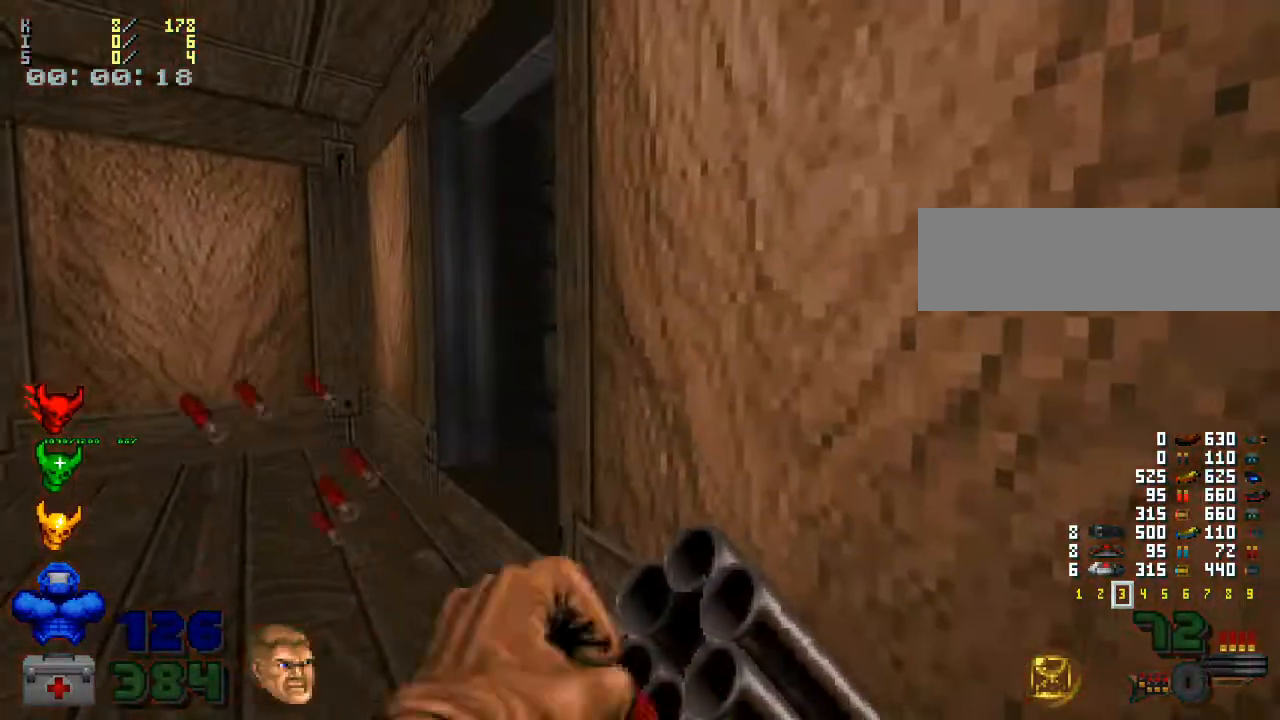
{"keys": [], "mouse": [], "events": []}
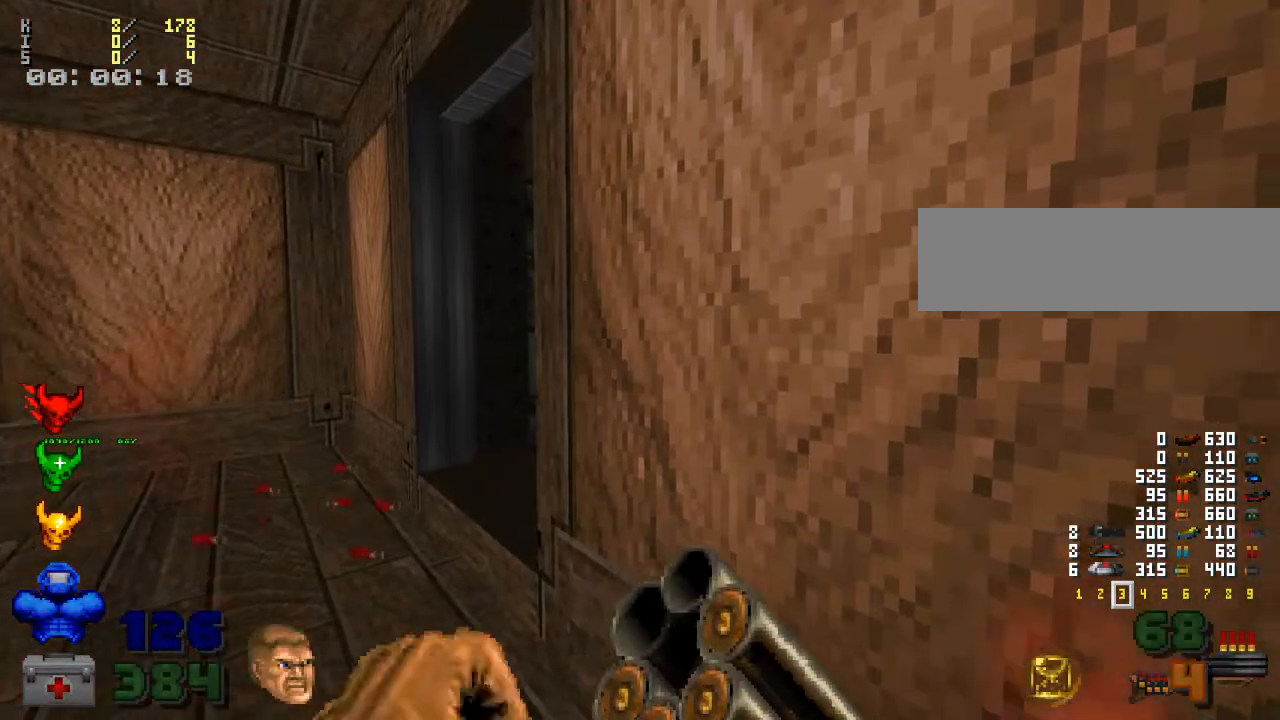
{"keys": [], "mouse": [], "events": [[333, "a", "down"], [400, "a", "up"]]}
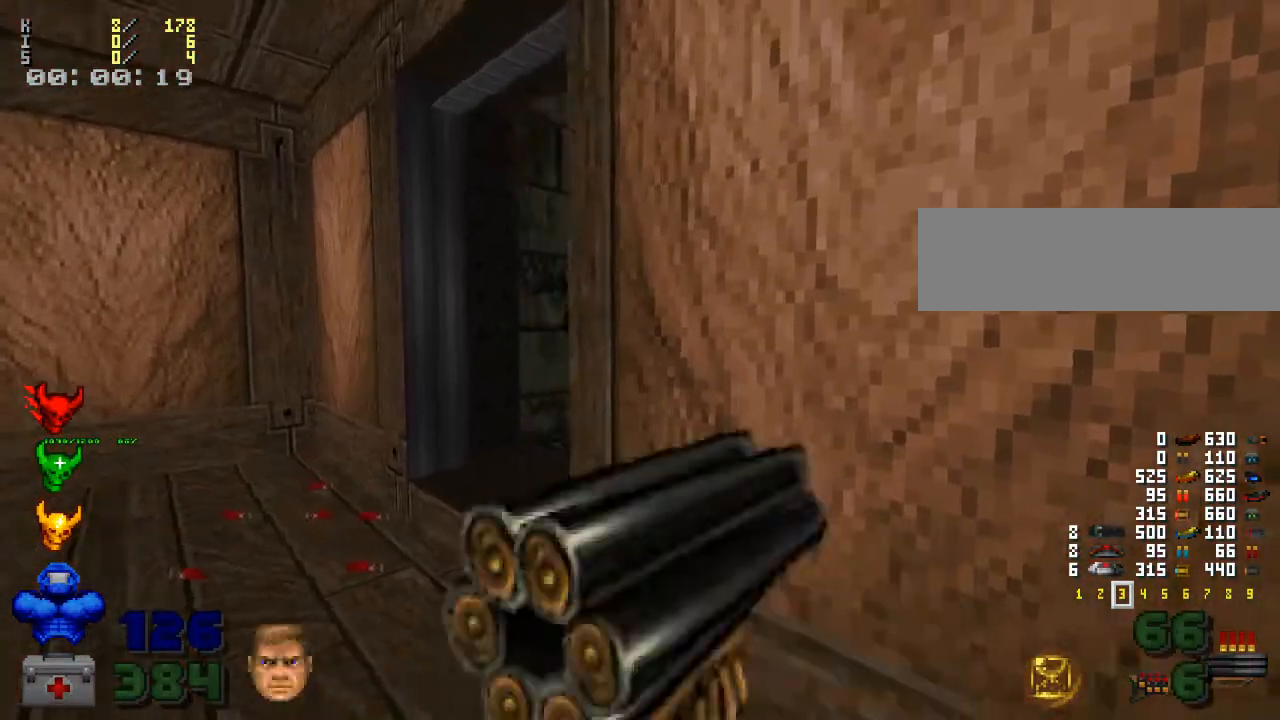
{"keys": ["w"], "mouse": [], "events": [[333, "a", "down"], [400, "w", "down"], [500, "a", "up"]]}
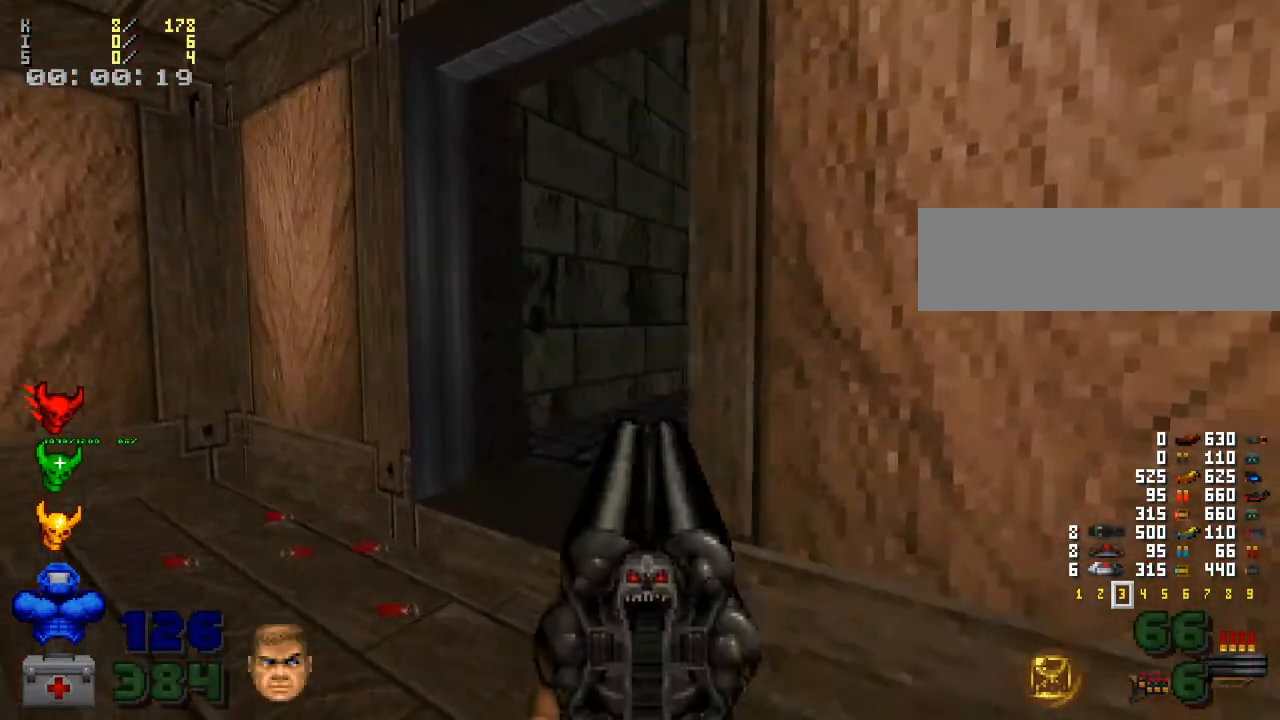
{"keys": [], "mouse": [], "events": [[33, "w", "up"], [167, "a", "down"], [233, "w", "down"], [267, "a", "up"], [367, "w", "up"]]}
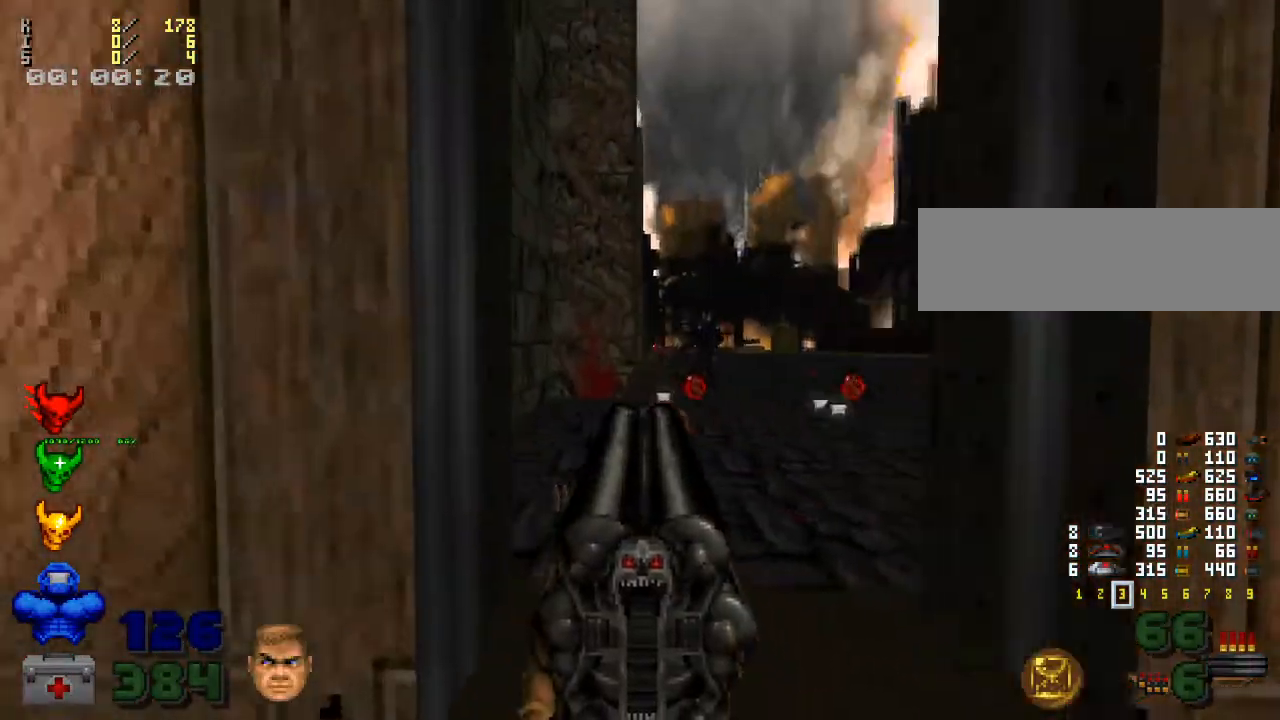
{"keys": [], "mouse": ["left"], "events": [[367, "d", "down"], [400, "d", "up"], [467, "mouse_left", "down"]]}
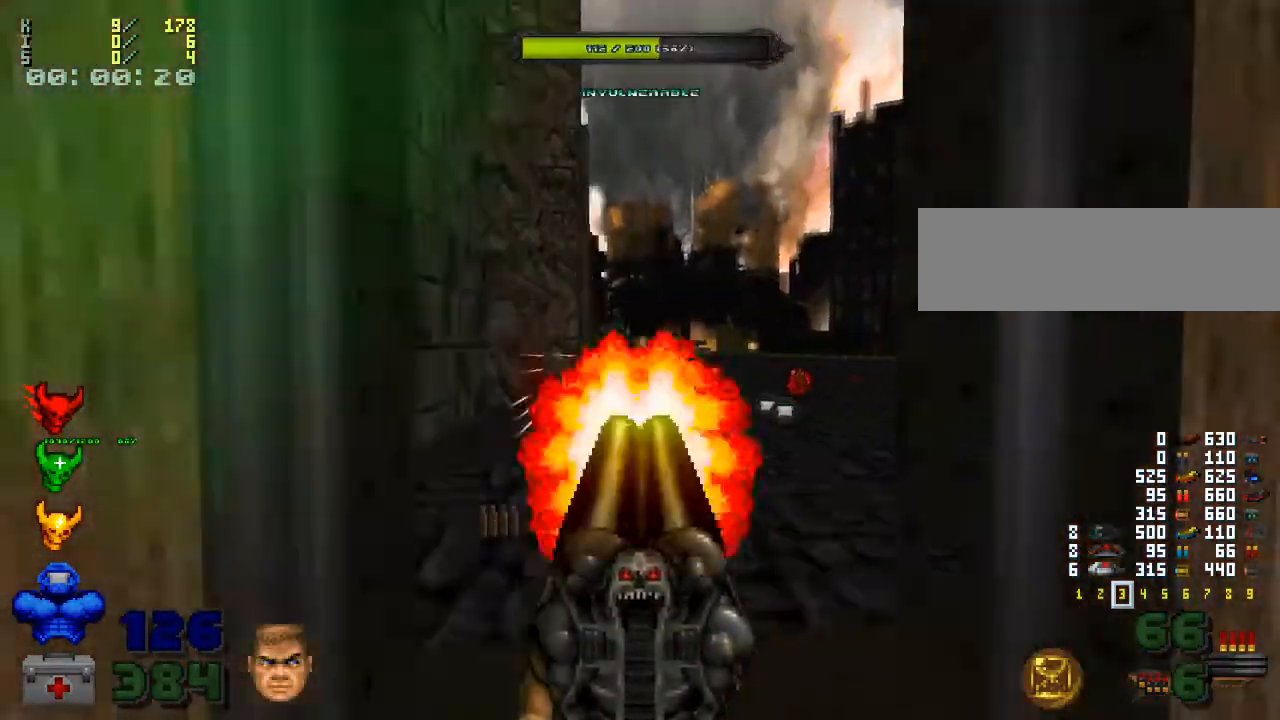
{"keys": [], "mouse": [], "events": [[133, "d", "down"], [167, "mouse_left", "up"], [400, "d", "up"]]}
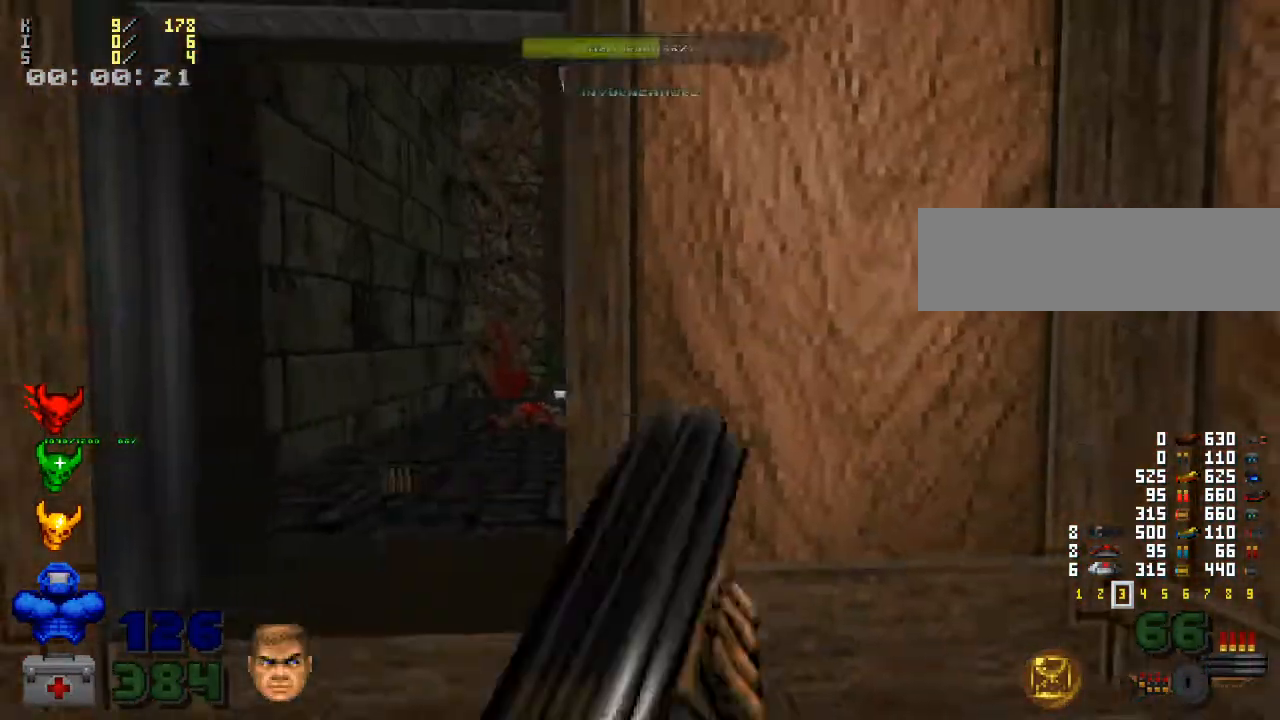
{"keys": [], "mouse": [], "events": [[67, "w", "down"], [167, "w", "up"]]}
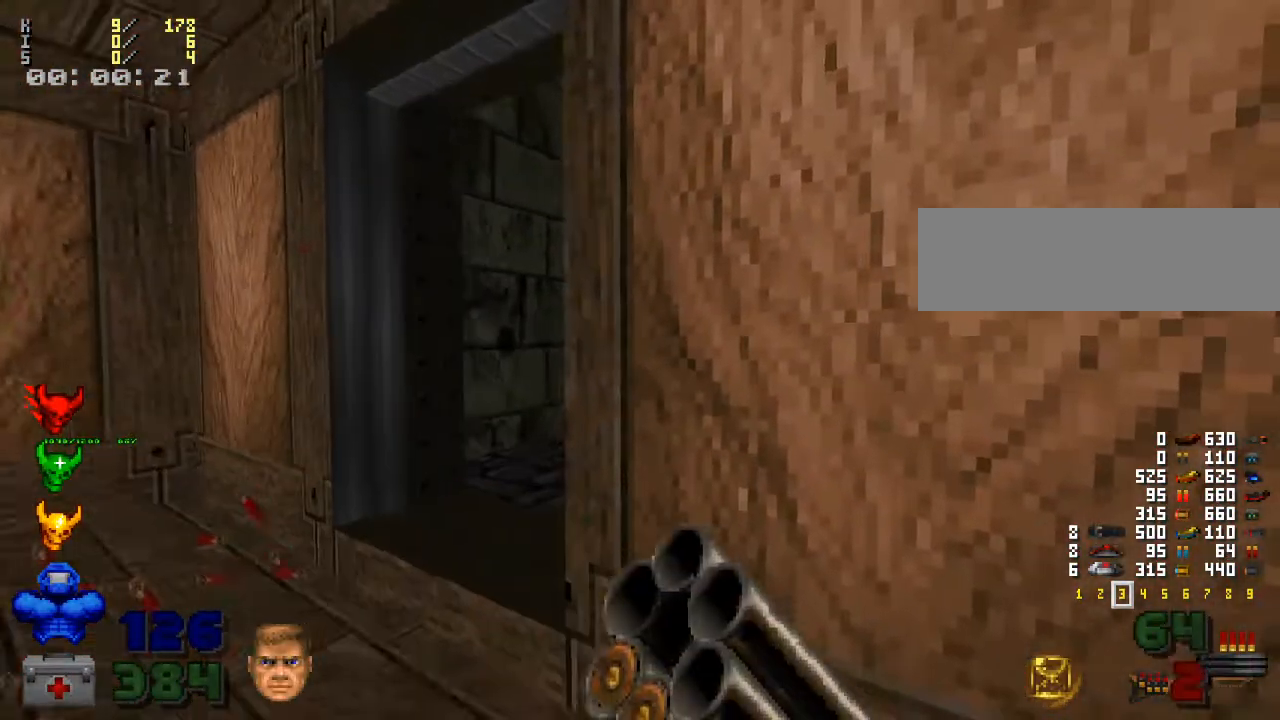
{"keys": ["a", "w"], "mouse": [], "events": [[467, "a", "down"], [467, "w", "down"]]}
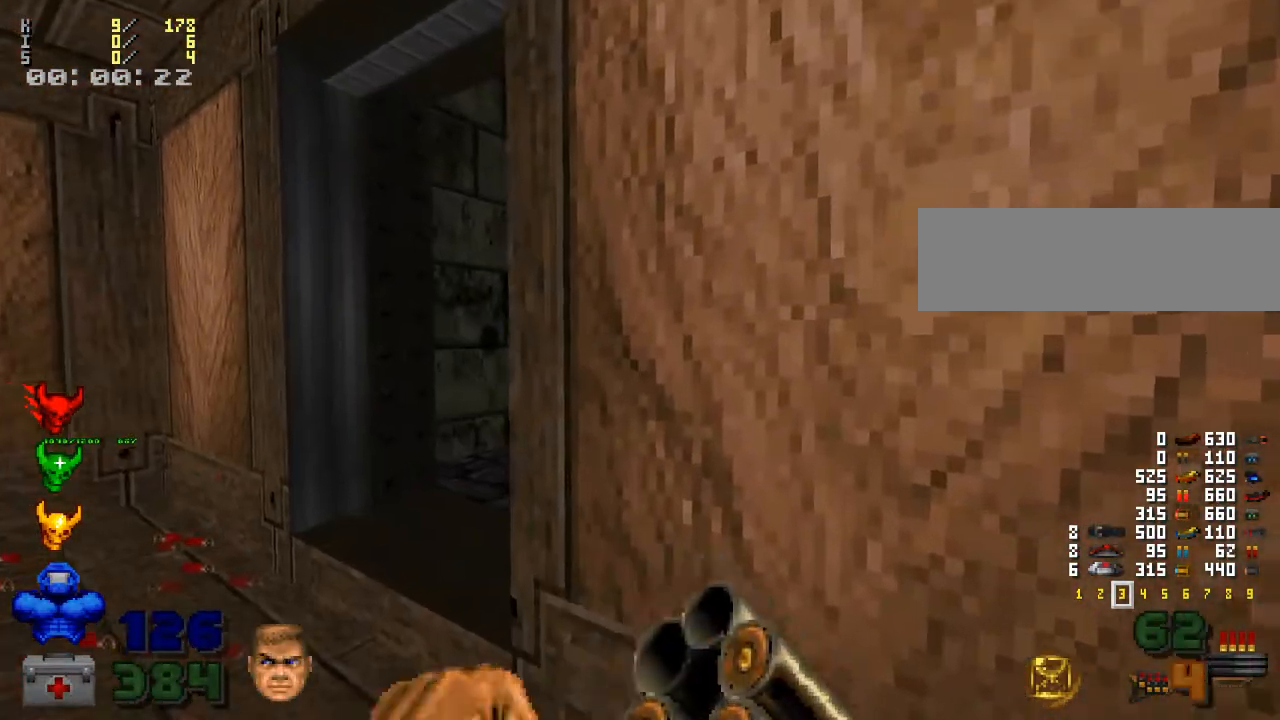
{"keys": [], "mouse": [], "events": [[167, "a", "up"], [233, "w", "up"], [433, "e", "down"], [500, "e", "up"]]}
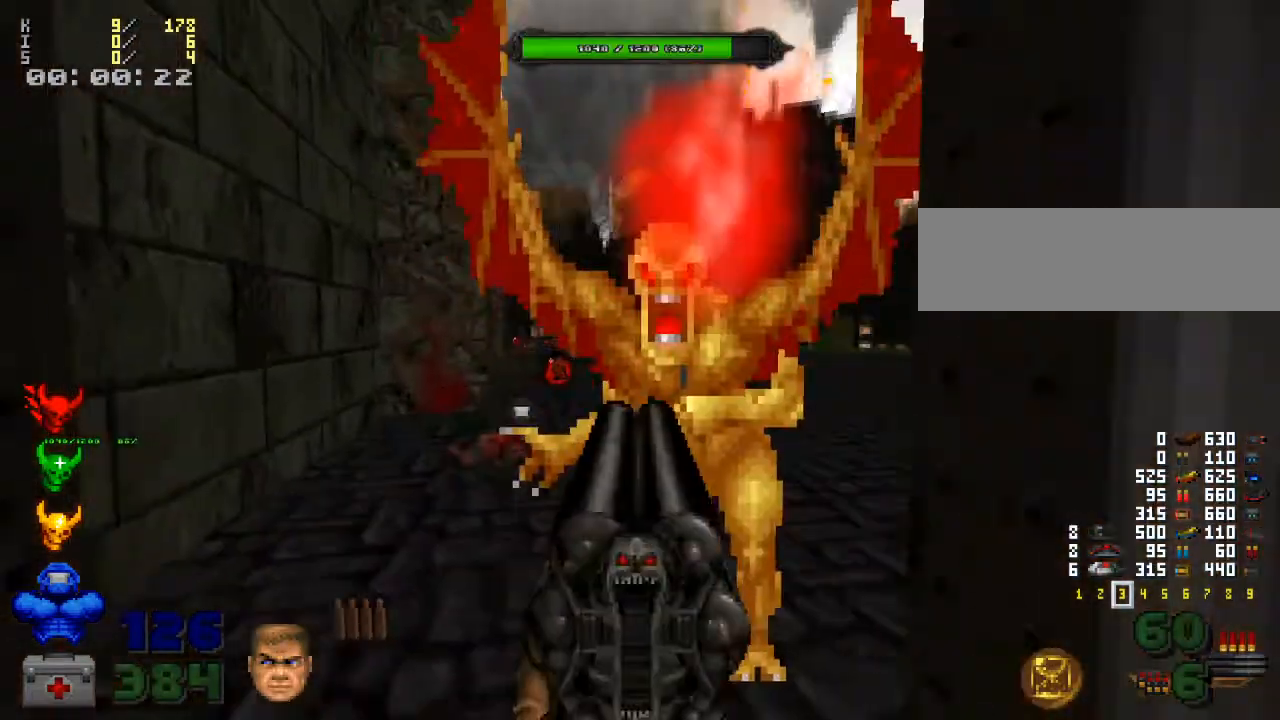
{"keys": ["d"], "mouse": [], "events": [[200, "mouse_left", "down"], [233, "s", "down"], [400, "mouse_left", "up"], [433, "d", "down"], [467, "s", "up"]]}